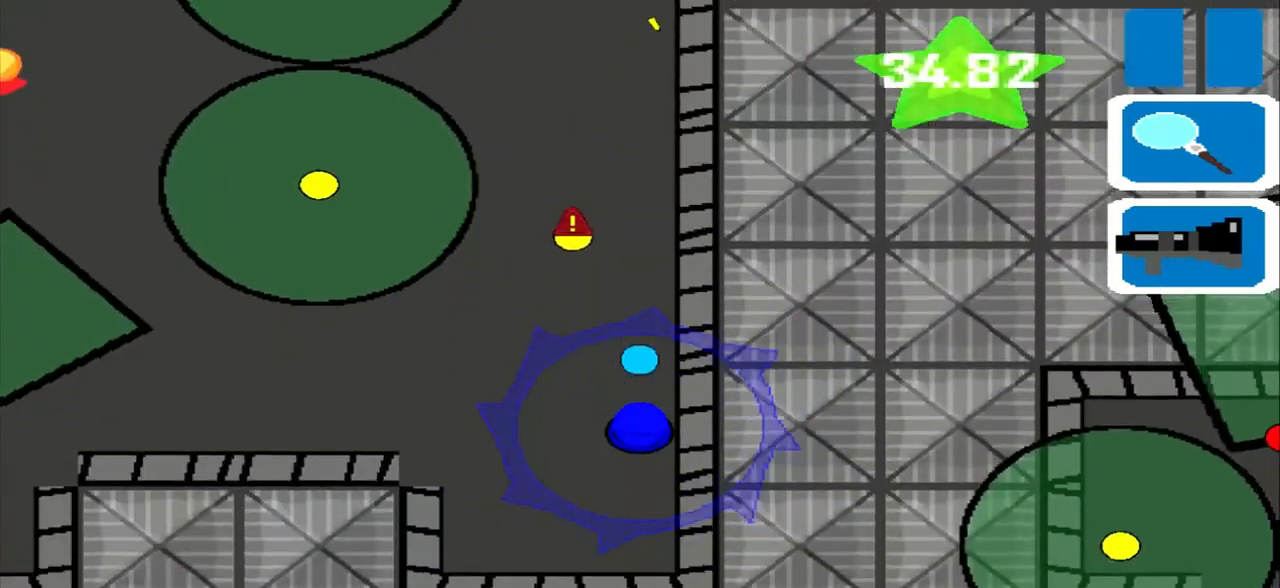
Gameplay with a controller (PlayStation layout); each line is a JSON object with the inputs held at the frame after it. "events" lists button and stick changes between this image and that frame as [ms after this image, input, new state], when the widget could be followed in between. Not read: L2 L3 R2 R3 right_stick.
{"buttons": [], "left_stick": "left", "events": [[458, "left_stick", "left"]]}
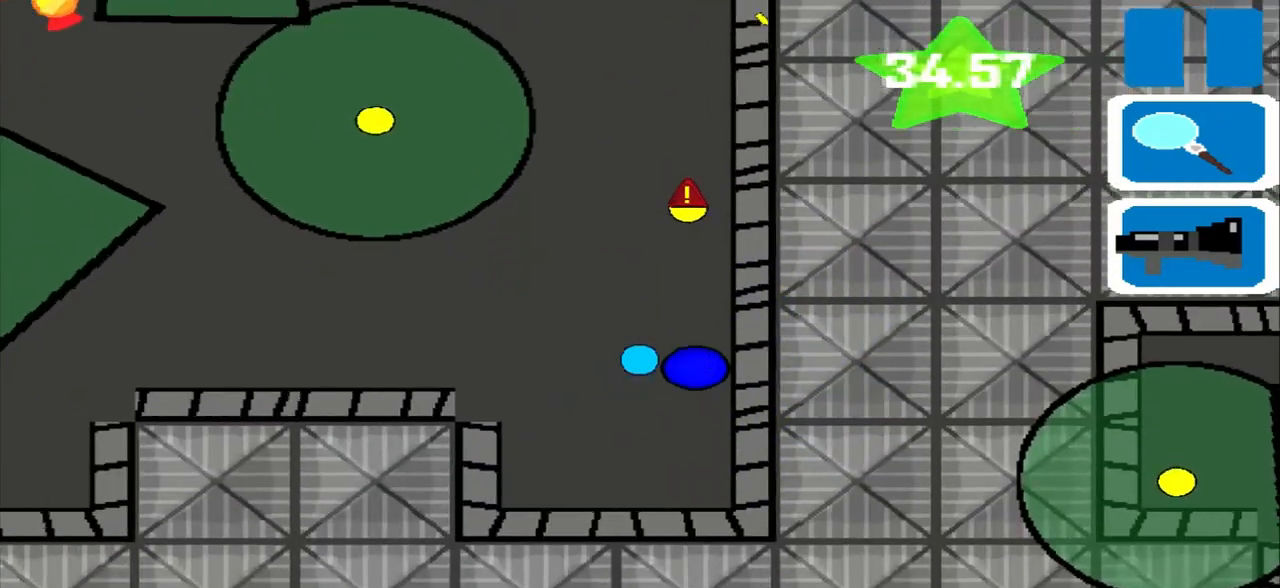
{"buttons": [], "left_stick": "left", "events": []}
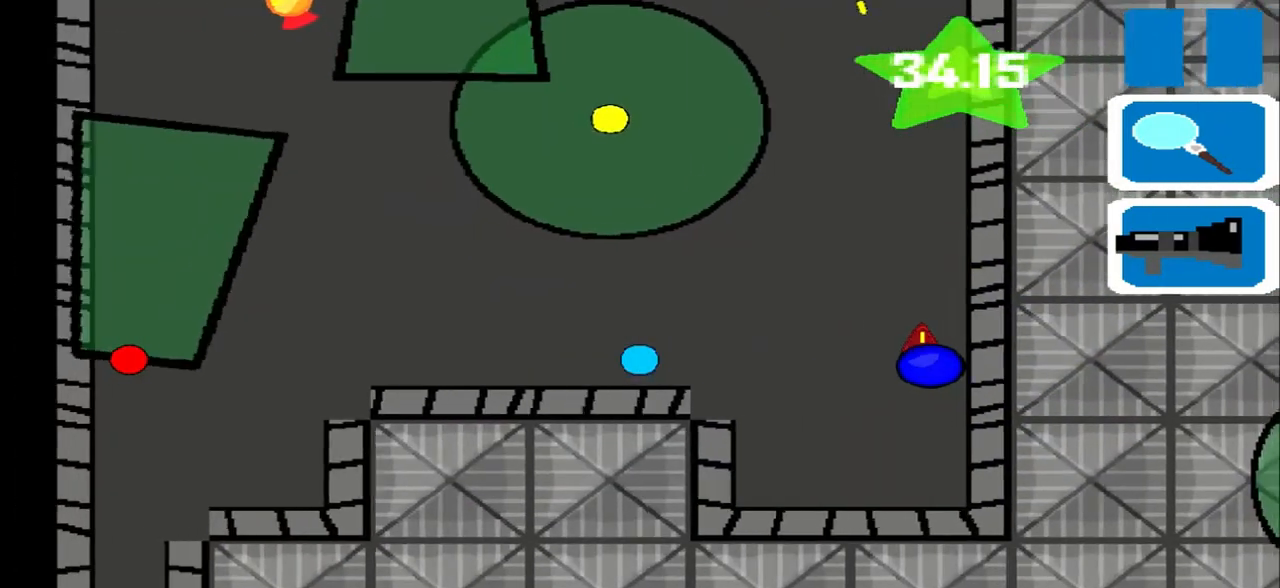
{"buttons": [], "left_stick": "left", "events": []}
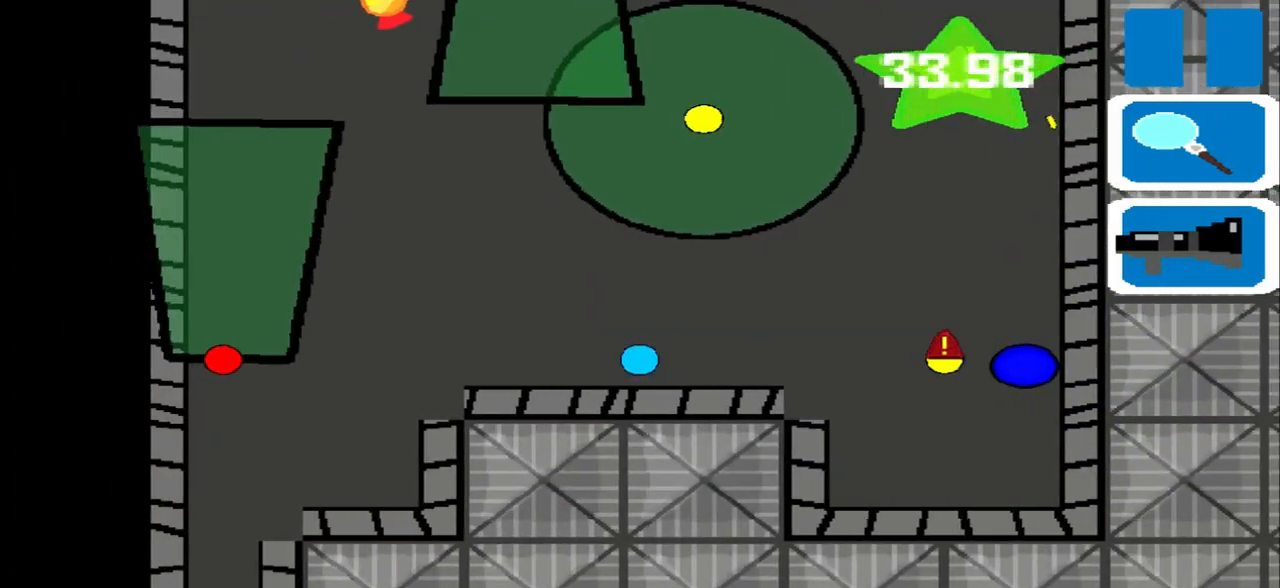
{"buttons": [], "left_stick": "left", "events": []}
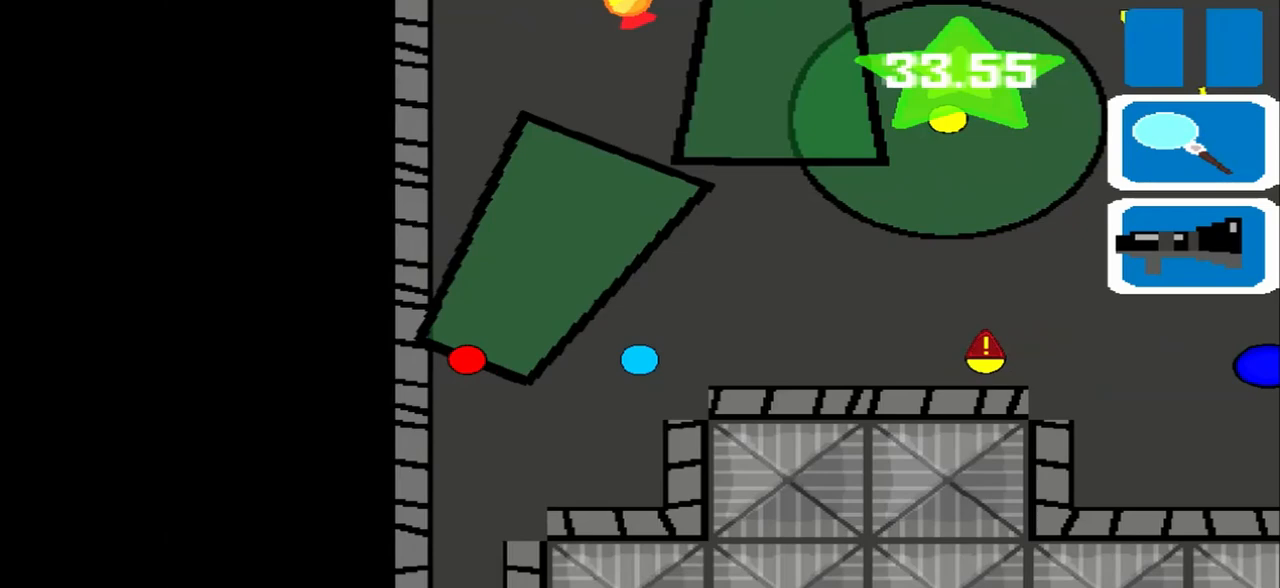
{"buttons": [], "left_stick": "center", "events": [[42, "left_stick", "center"]]}
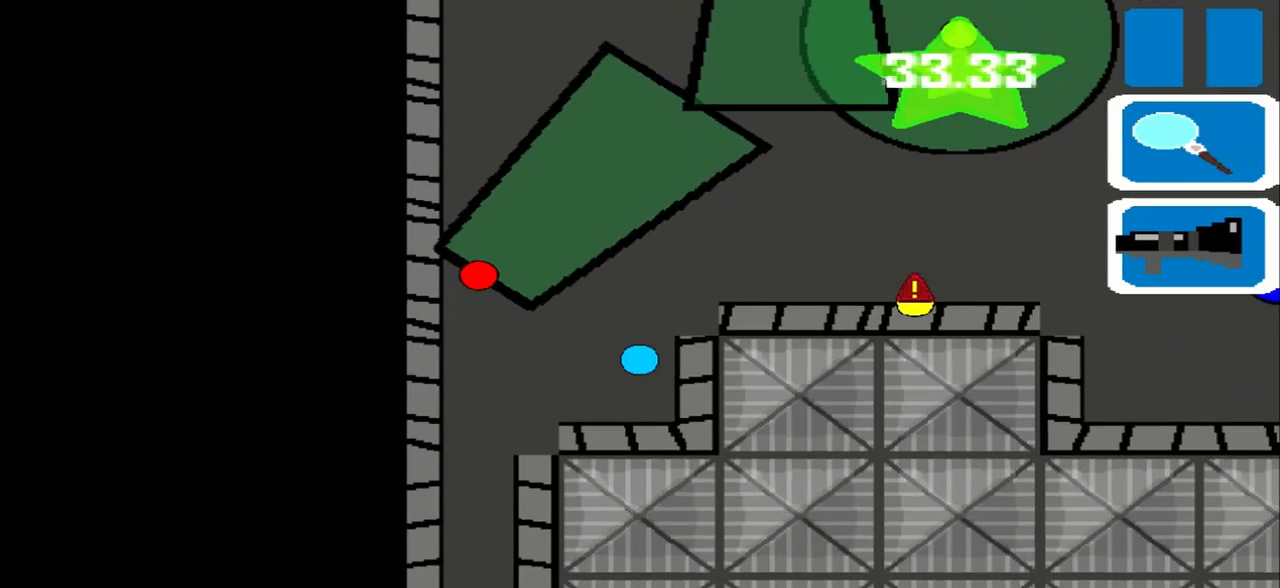
{"buttons": [], "left_stick": "center", "events": [[125, "left_stick", "left"], [458, "left_stick", "center"]]}
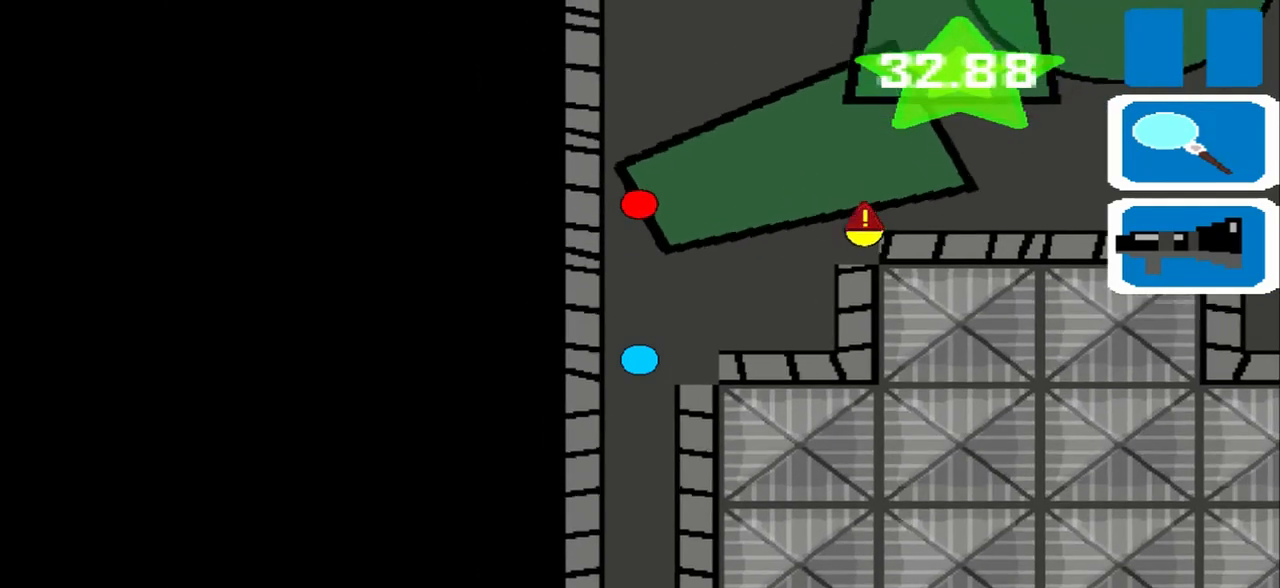
{"buttons": [], "left_stick": "center", "events": []}
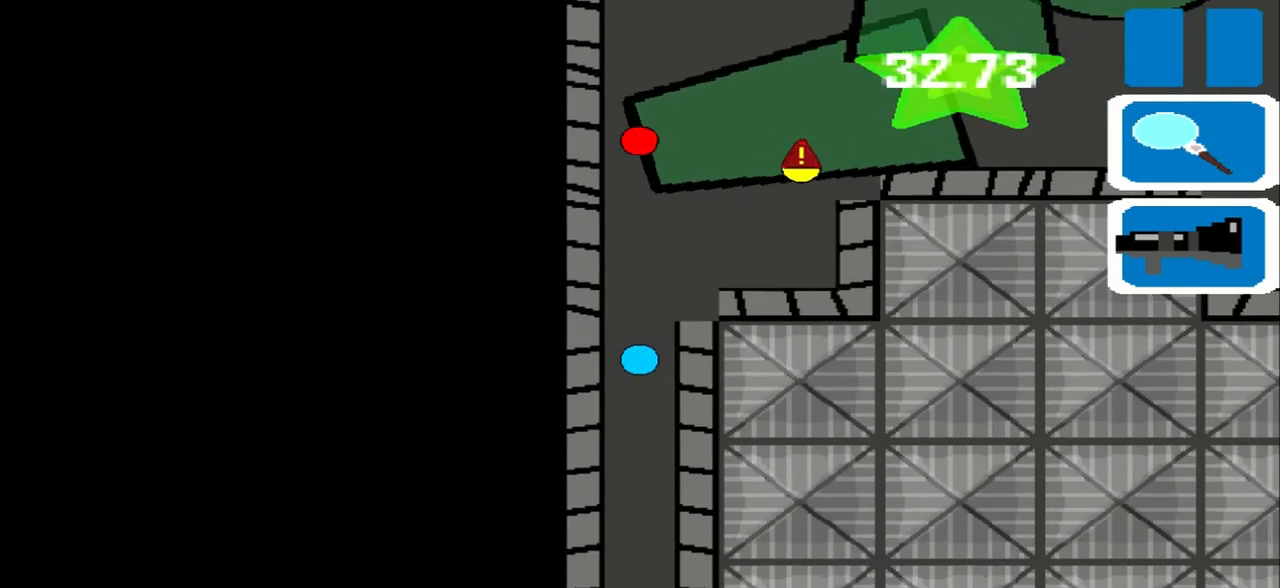
{"buttons": [], "left_stick": "center", "events": []}
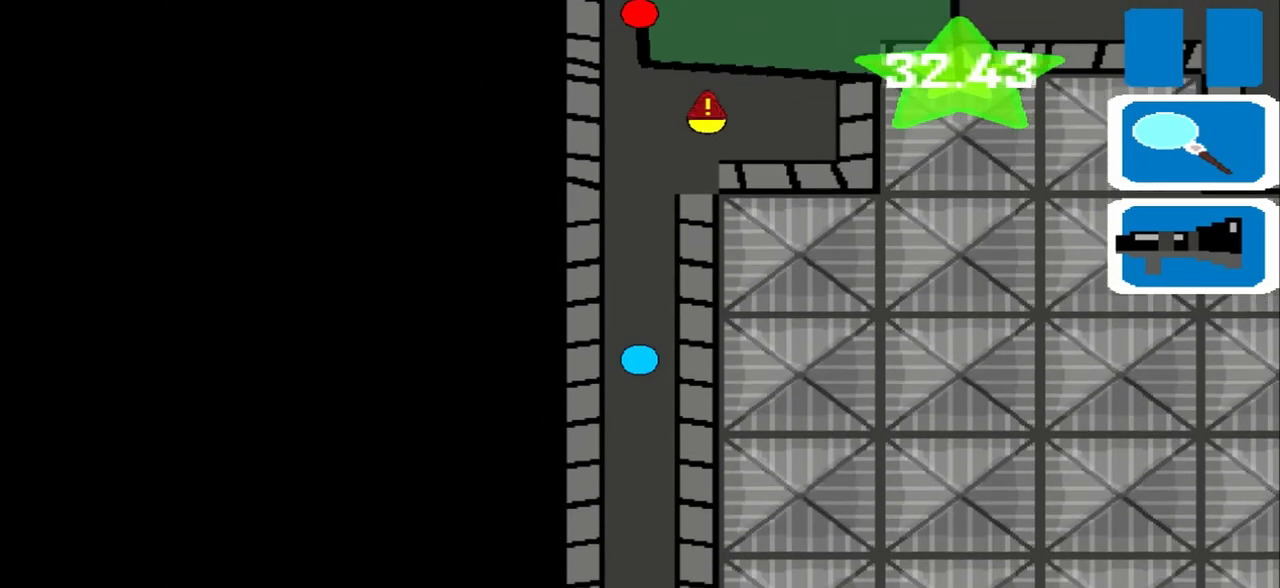
{"buttons": [], "left_stick": "center", "events": []}
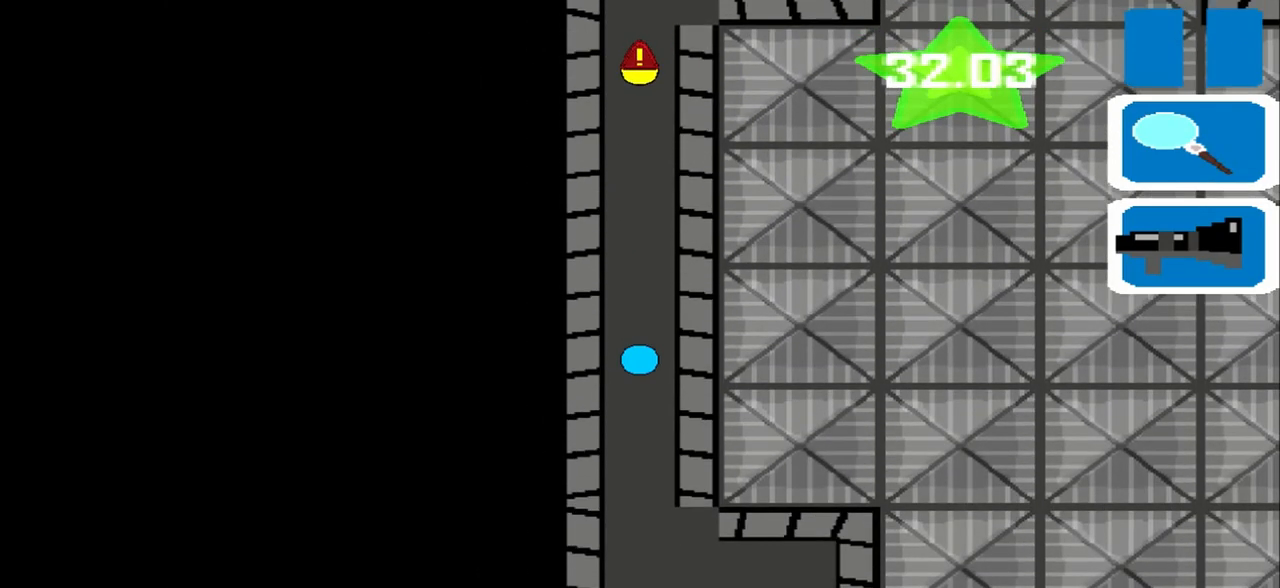
{"buttons": [], "left_stick": "center", "events": []}
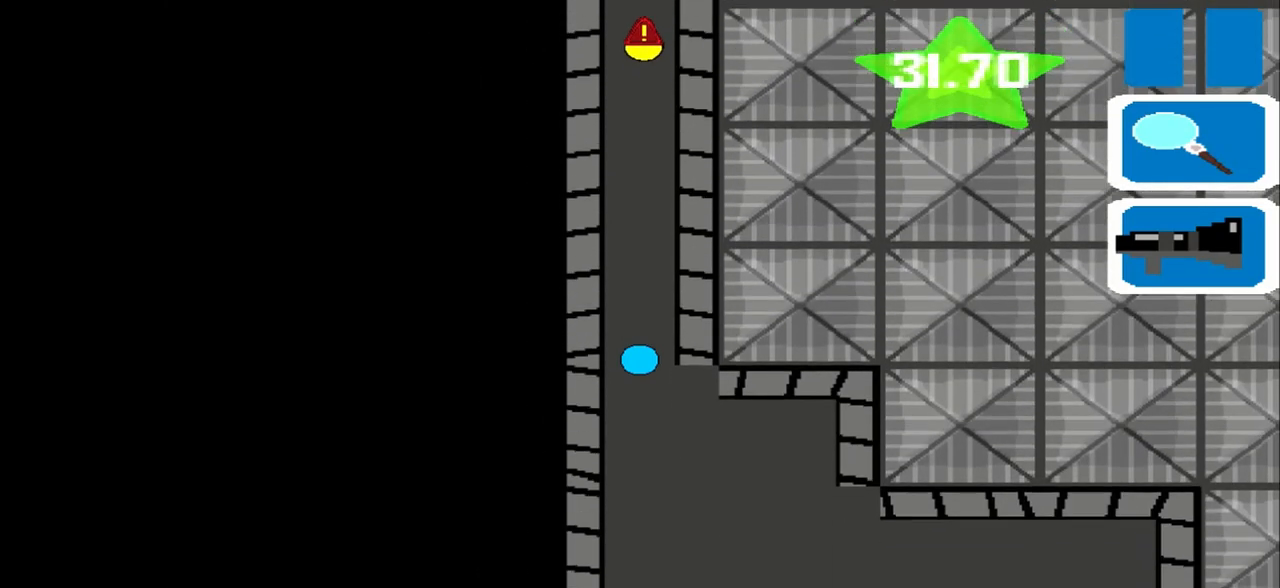
{"buttons": [], "left_stick": "center", "events": []}
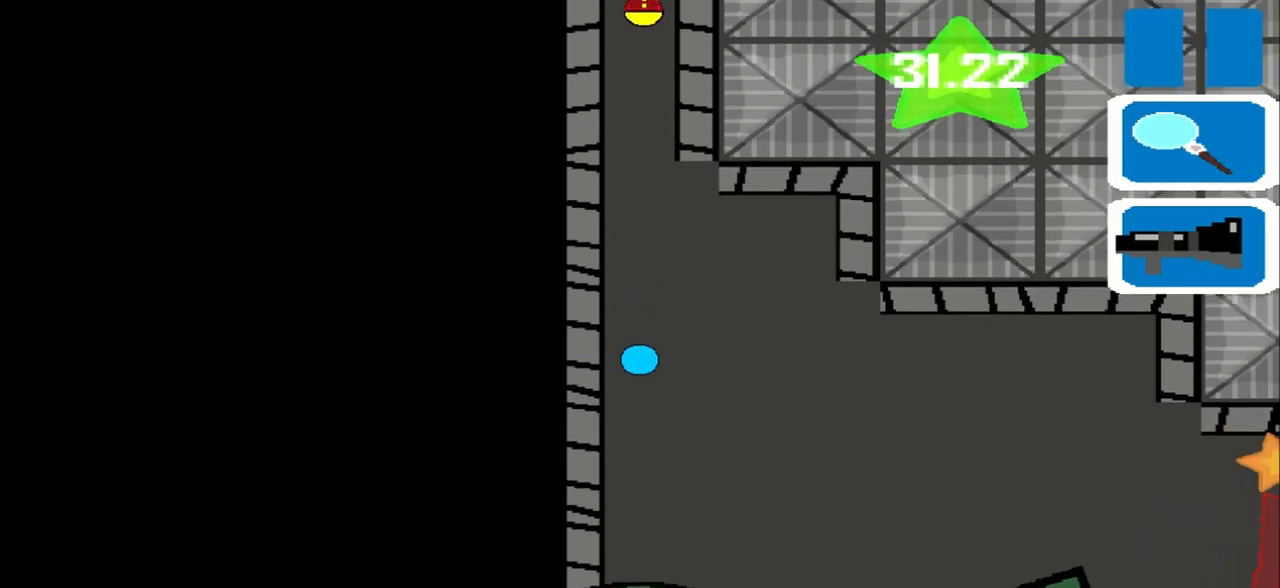
{"buttons": [], "left_stick": "center", "events": []}
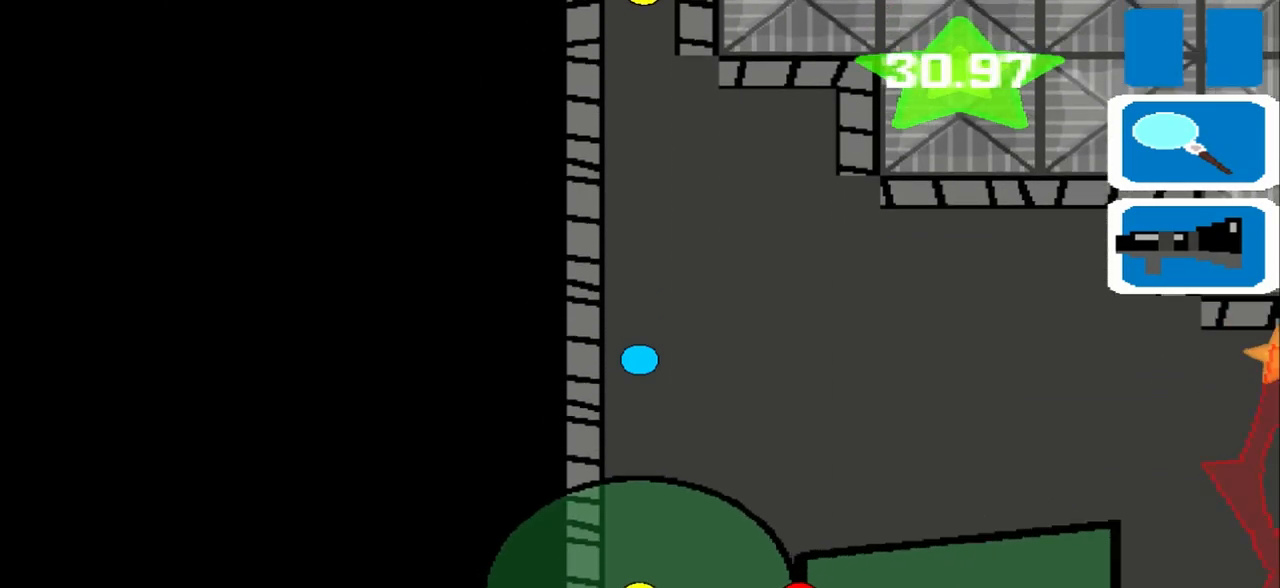
{"buttons": [], "left_stick": "center", "events": []}
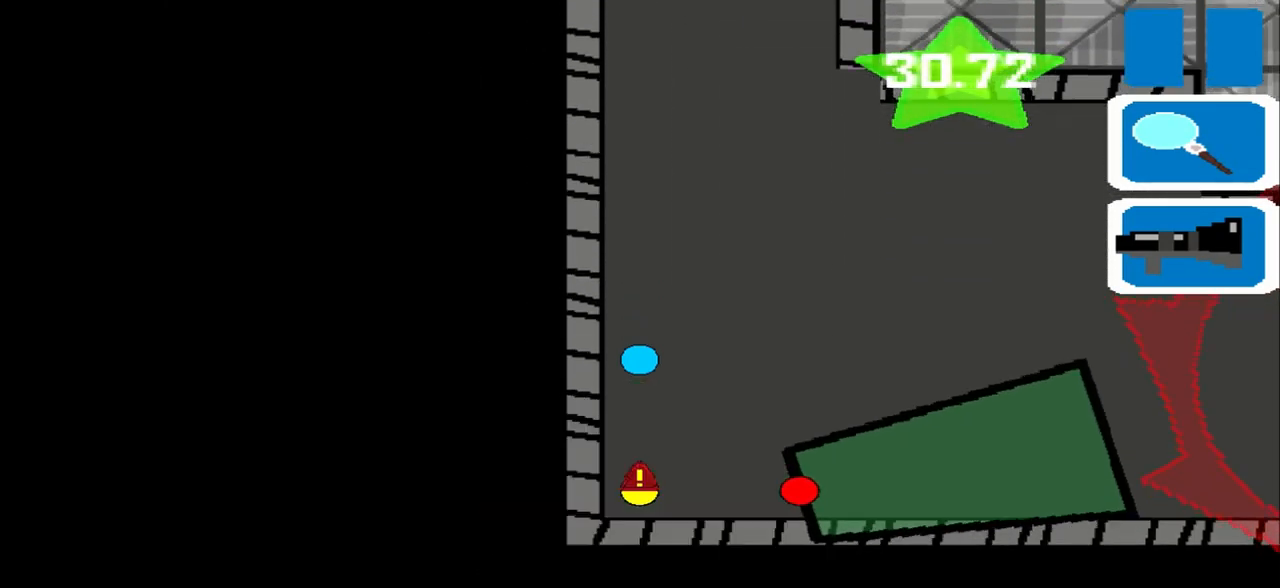
{"buttons": [], "left_stick": "right", "events": [[42, "left_stick", "right"]]}
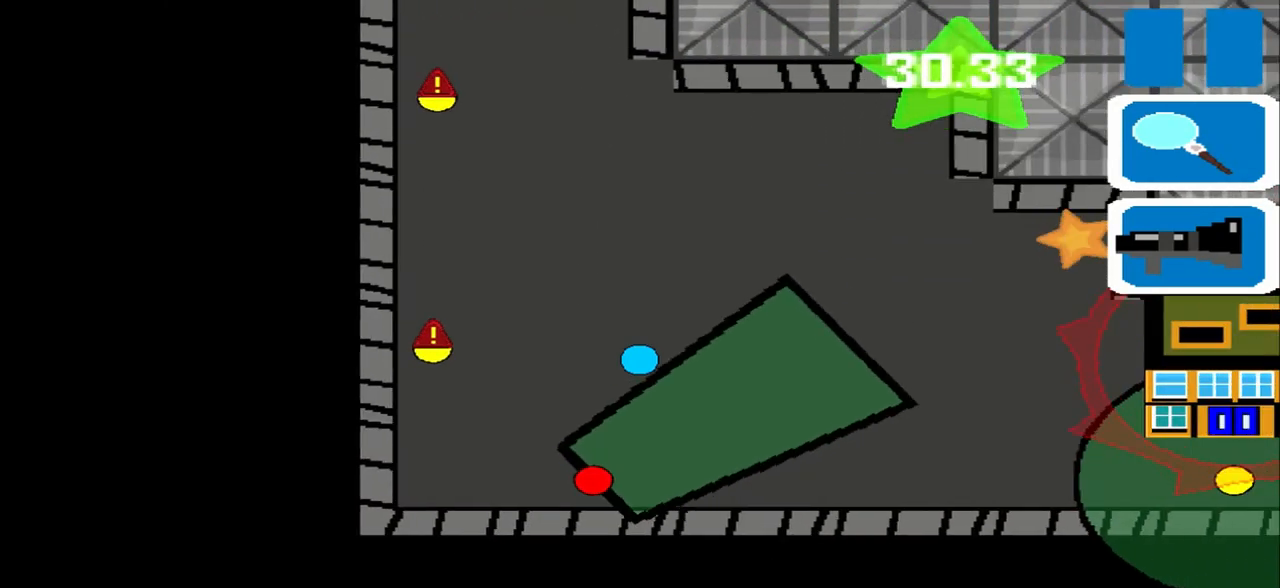
{"buttons": [], "left_stick": "right", "events": []}
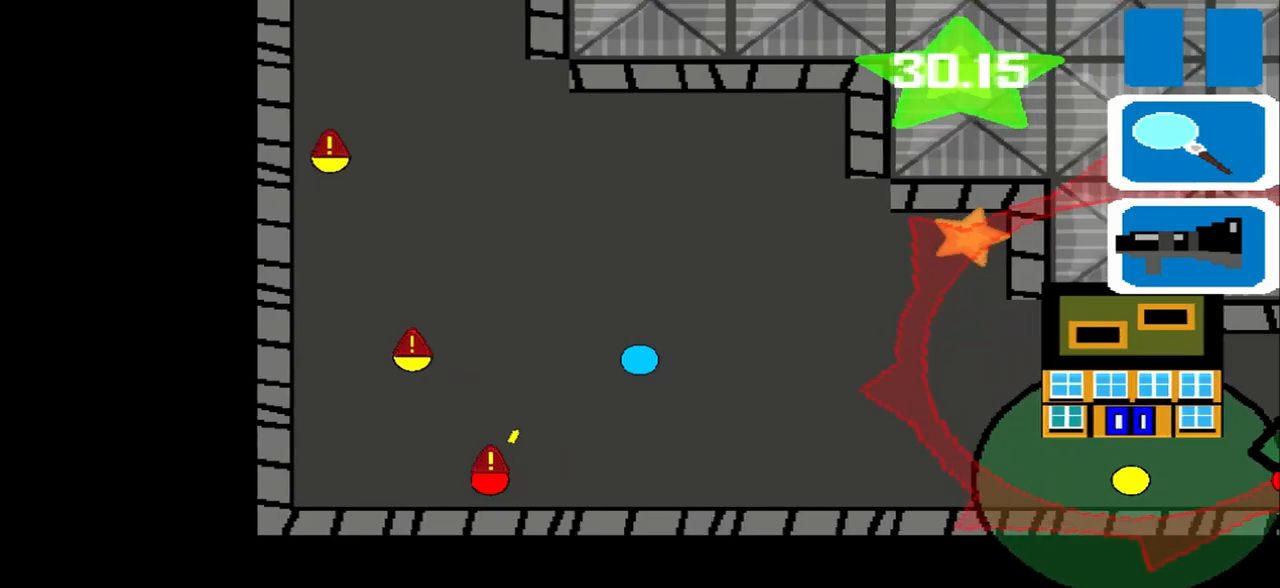
{"buttons": [], "left_stick": "right", "events": []}
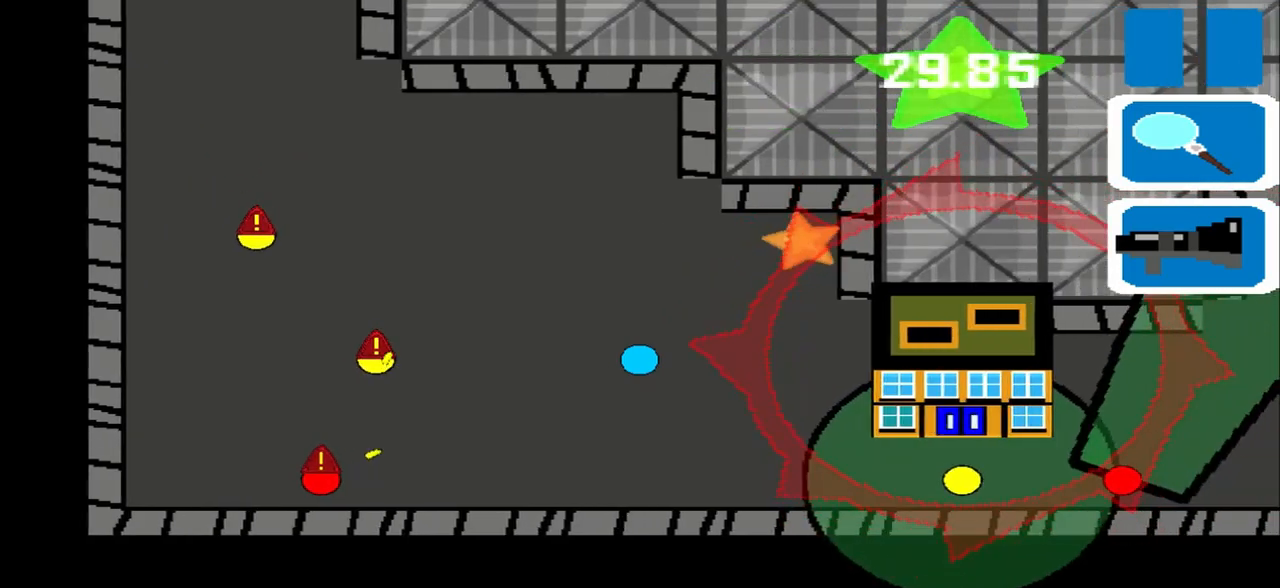
{"buttons": [], "left_stick": "right", "events": []}